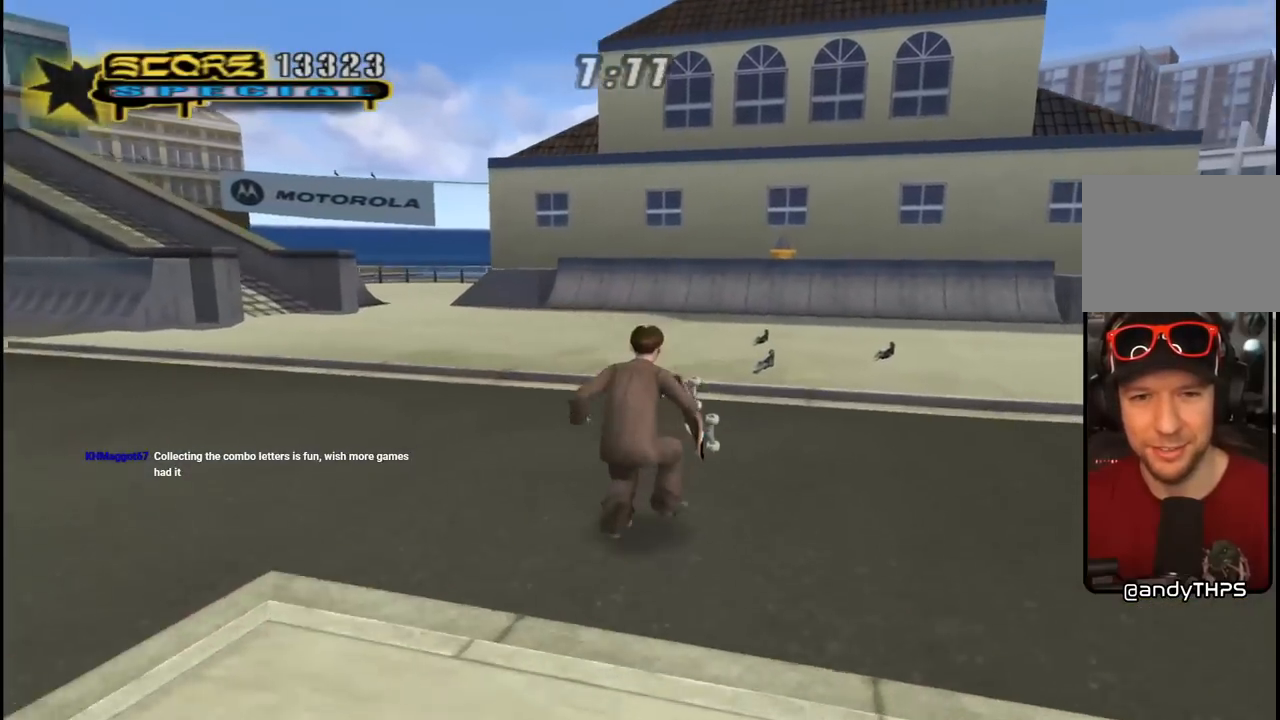
Gameplay with a controller (PlayStation layout); each line is a JSON object with the inputs held at the frame after it. "events" lists button and stick changes between this image and that frame as [ms after this image, input, new state], when the widget could be followed in between. Not read: L1.
{"buttons": ["CROSS", "DPAD_UP"], "left_stick": "center", "right_stick": "center", "events": [[17, "R1", "down"], [233, "R1", "up"], [250, "DPAD_LEFT", "down"], [500, "DPAD_LEFT", "up"]]}
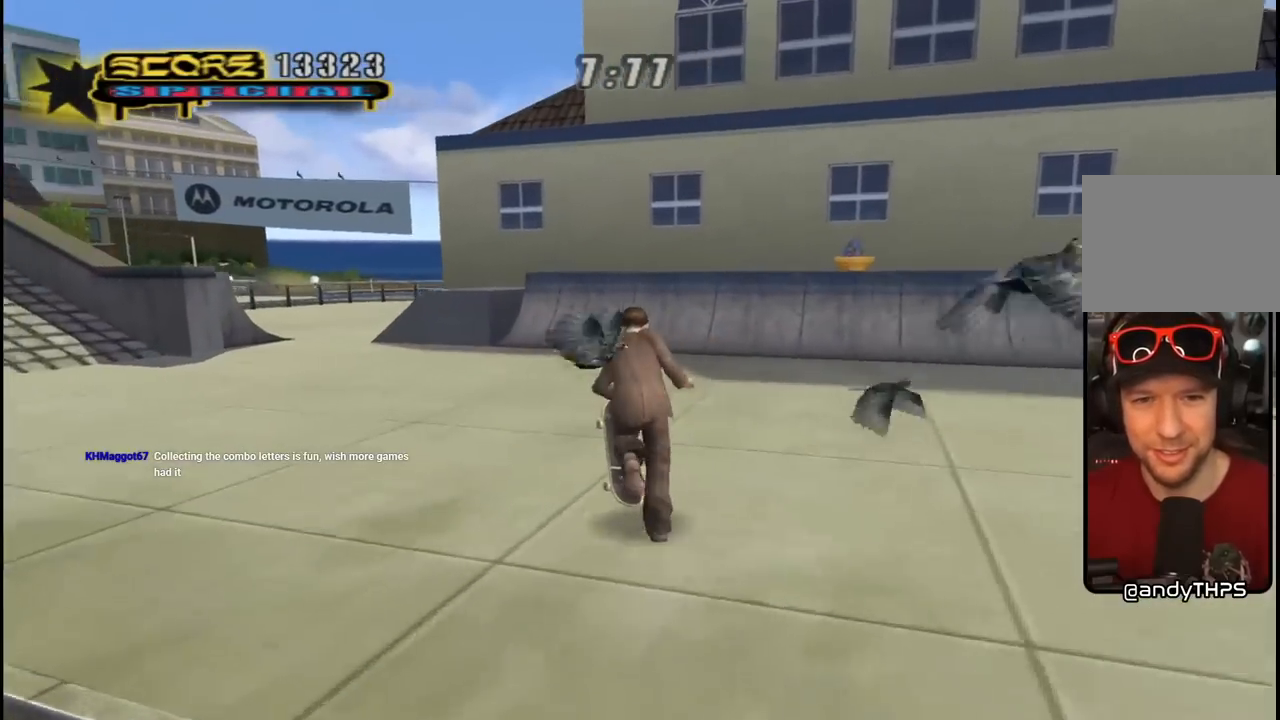
{"buttons": ["CROSS", "DPAD_DOWN", "DPAD_RIGHT"], "left_stick": "center", "right_stick": "center", "events": [[17, "DPAD_UP", "up"], [50, "DPAD_UP", "down"], [67, "DPAD_RIGHT", "down"], [117, "DPAD_UP", "up"], [200, "DPAD_RIGHT", "up"], [350, "DPAD_RIGHT", "down"], [467, "DPAD_DOWN", "down"]]}
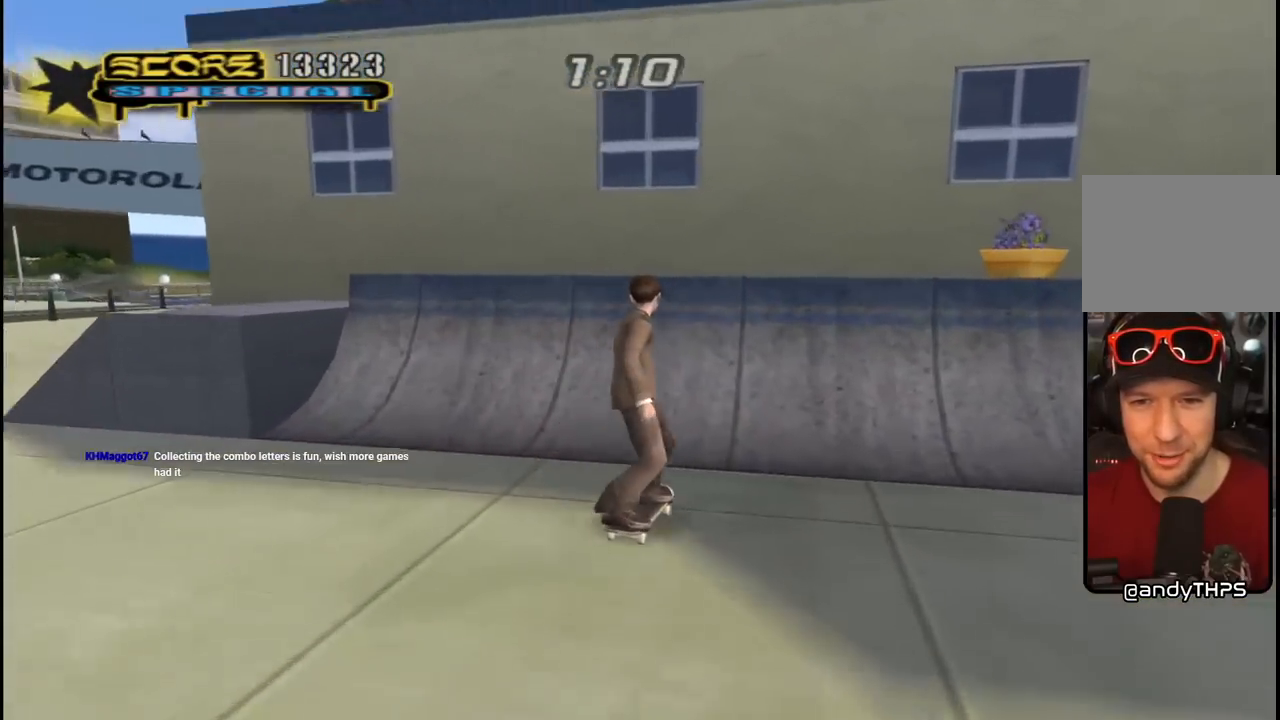
{"buttons": ["CROSS"], "left_stick": "center", "right_stick": "center", "events": [[150, "DPAD_DOWN", "up"], [233, "CROSS", "up"], [233, "TRIANGLE", "down"], [367, "DPAD_RIGHT", "up"], [400, "CROSS", "down"], [417, "TRIANGLE", "up"]]}
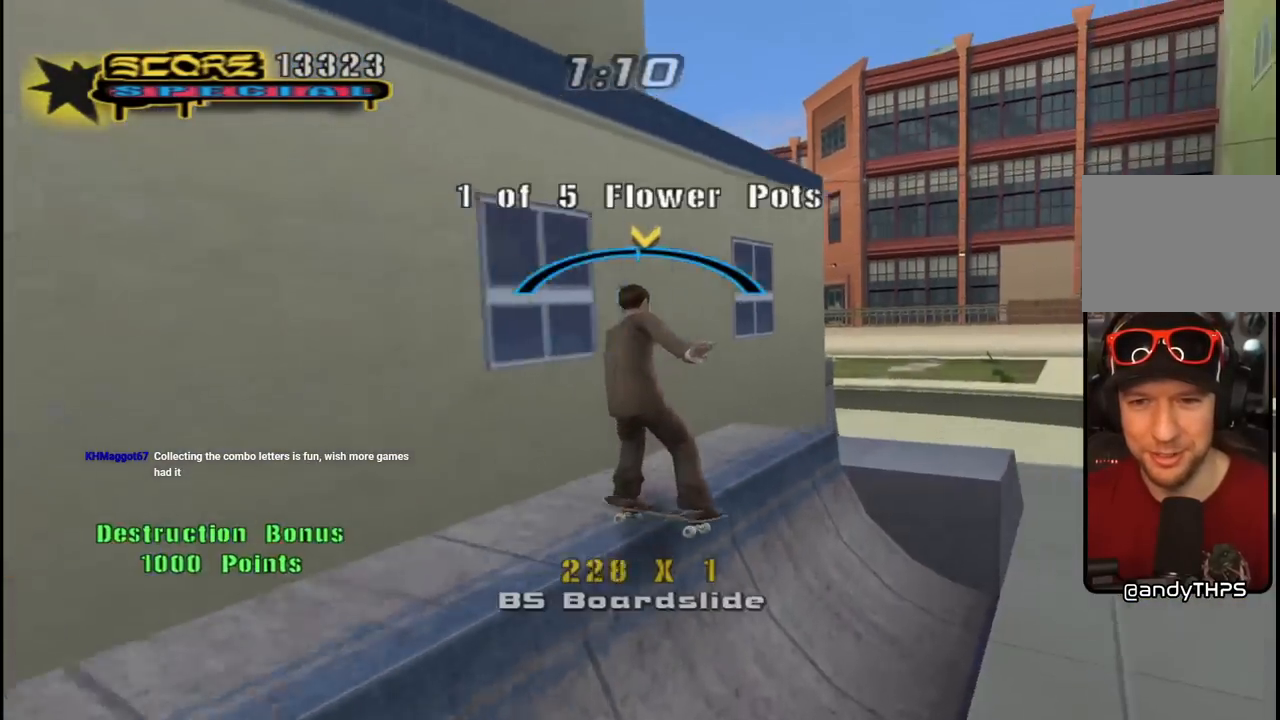
{"buttons": ["CROSS"], "left_stick": "center", "right_stick": "center", "events": [[33, "CROSS", "up"], [300, "CROSS", "down"]]}
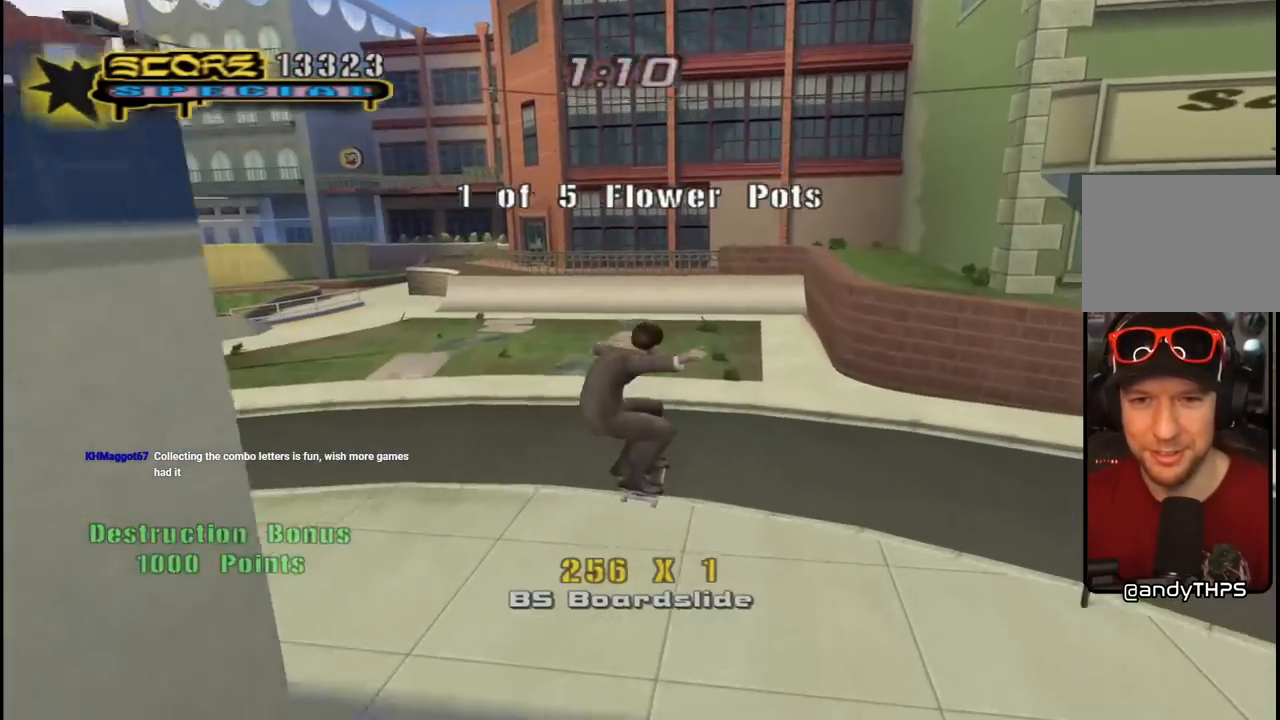
{"buttons": ["CROSS", "DPAD_DOWN", "DPAD_LEFT"], "left_stick": "center", "right_stick": "center", "events": [[333, "DPAD_LEFT", "down"], [350, "DPAD_UP", "down"], [400, "DPAD_UP", "up"], [433, "DPAD_DOWN", "down"]]}
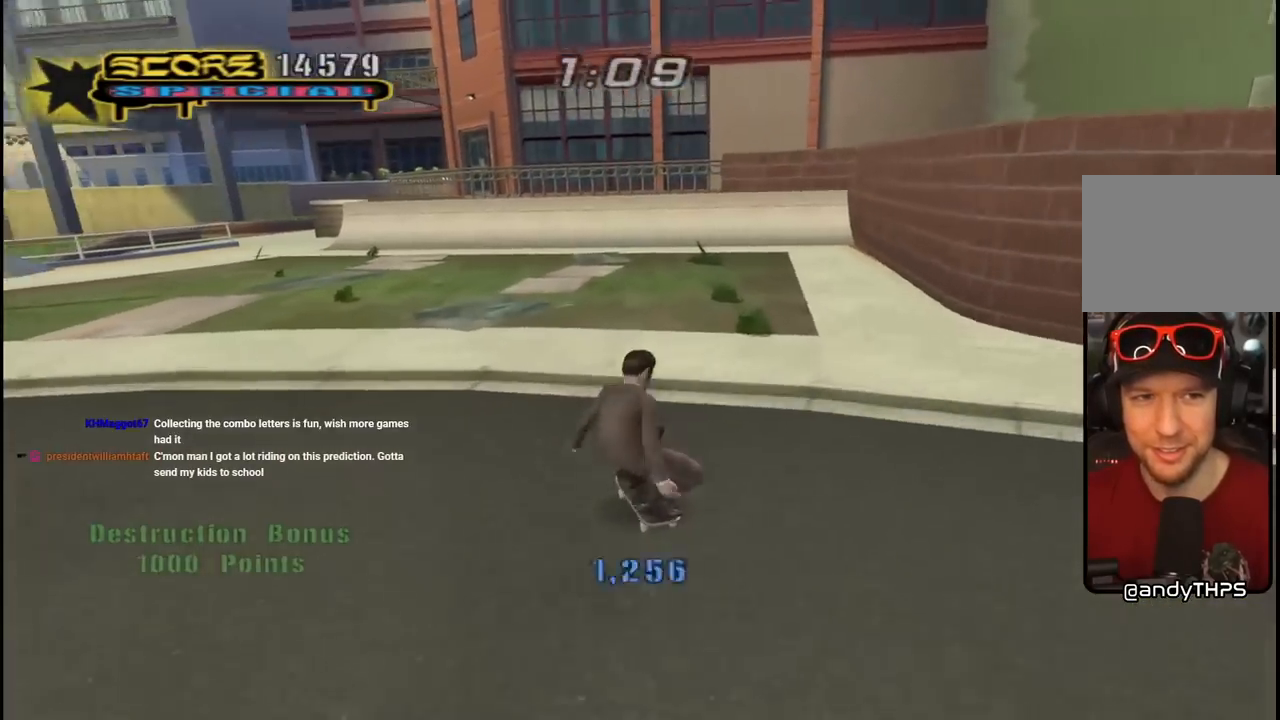
{"buttons": [], "left_stick": "center", "right_stick": "left", "events": [[100, "DPAD_DOWN", "up"], [167, "DPAD_LEFT", "up"], [317, "CROSS", "up"], [400, "right_stick", "left"]]}
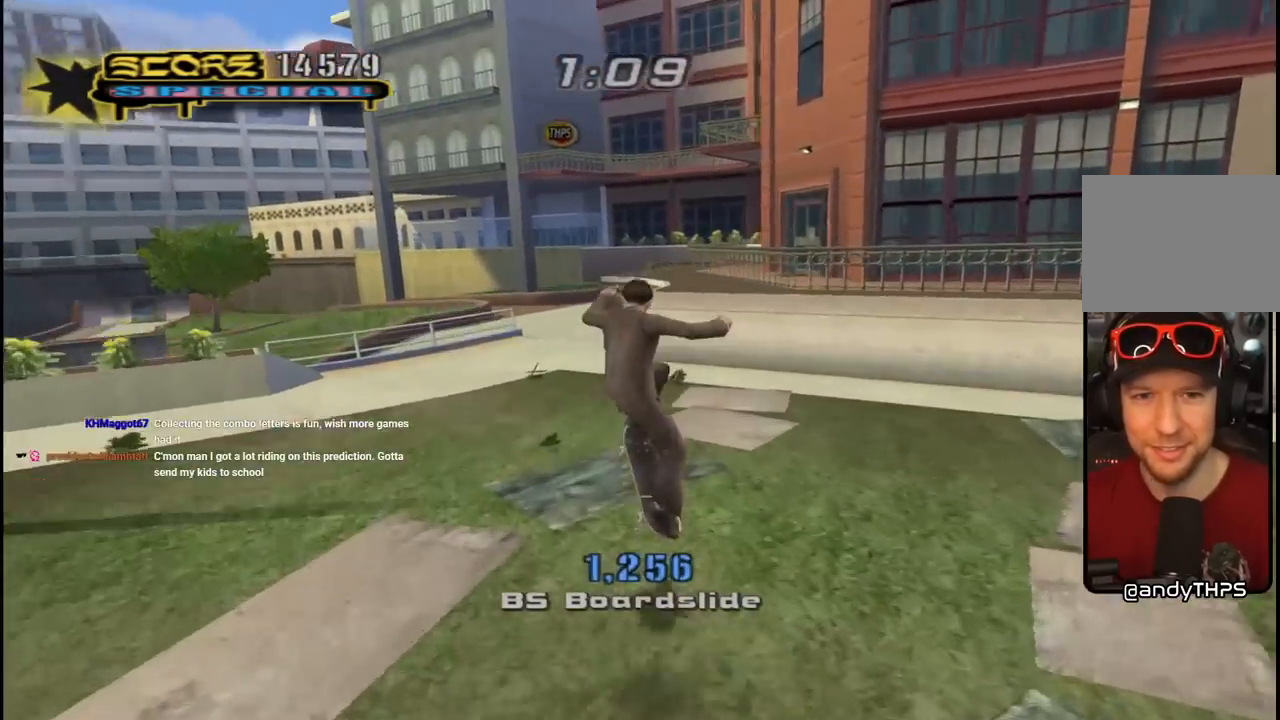
{"buttons": ["CROSS", "DPAD_RIGHT"], "left_stick": "center", "right_stick": "center", "events": [[150, "right_stick", "center"], [217, "CROSS", "down"], [467, "DPAD_RIGHT", "down"]]}
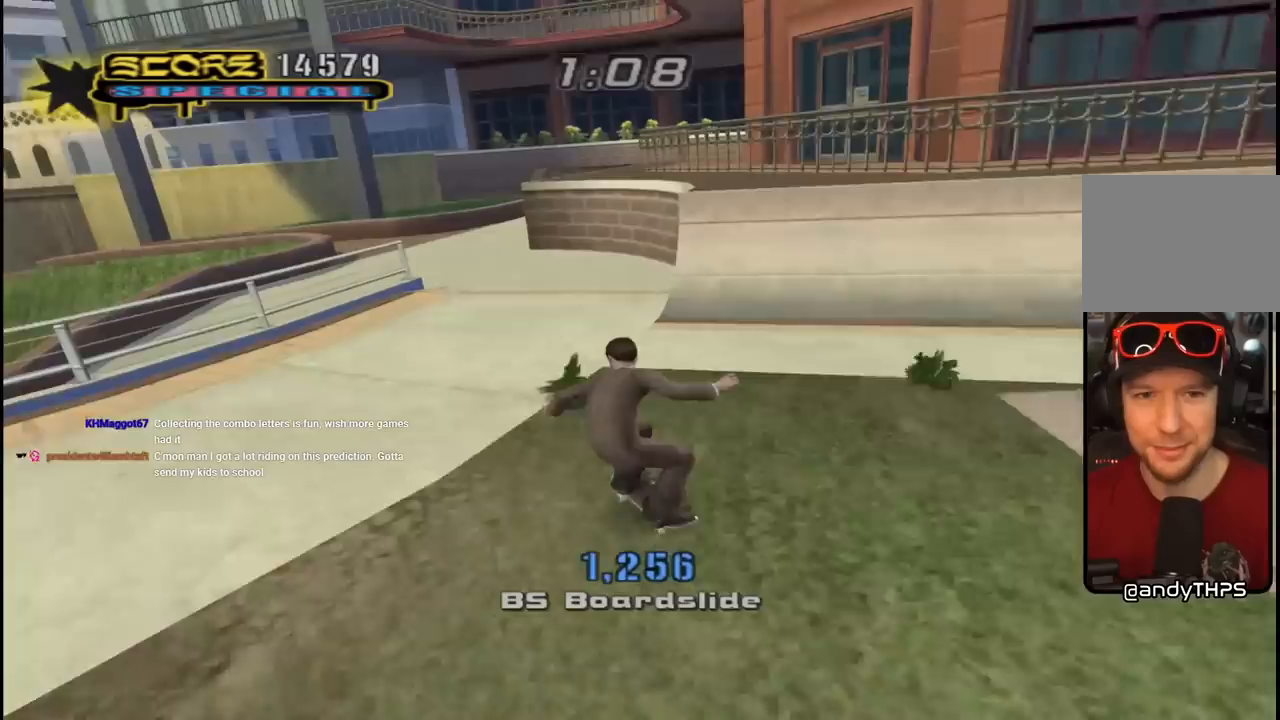
{"buttons": ["CROSS"], "left_stick": "center", "right_stick": "center", "events": [[183, "DPAD_RIGHT", "up"], [300, "DPAD_LEFT", "down"], [300, "DPAD_UP", "down"], [433, "DPAD_UP", "up"], [450, "DPAD_LEFT", "up"]]}
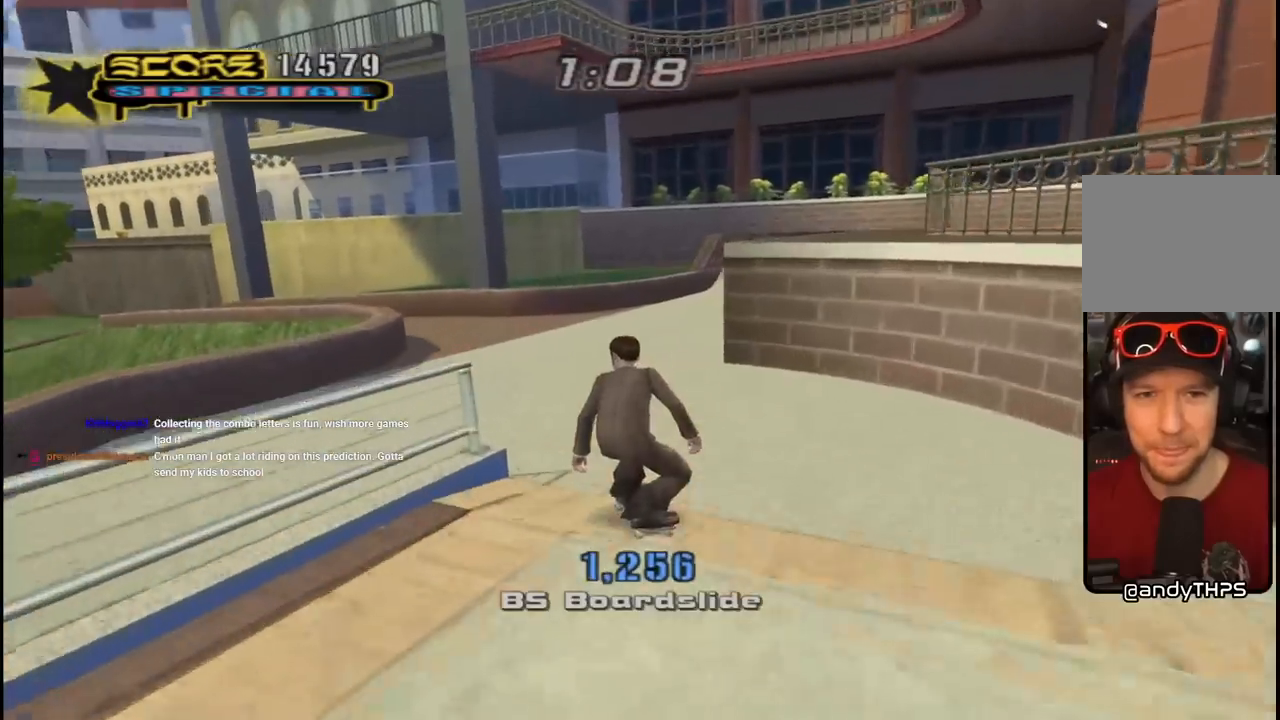
{"buttons": ["CROSS", "DPAD_RIGHT"], "left_stick": "center", "right_stick": "center", "events": [[50, "DPAD_RIGHT", "down"], [300, "DPAD_RIGHT", "up"], [450, "DPAD_RIGHT", "down"]]}
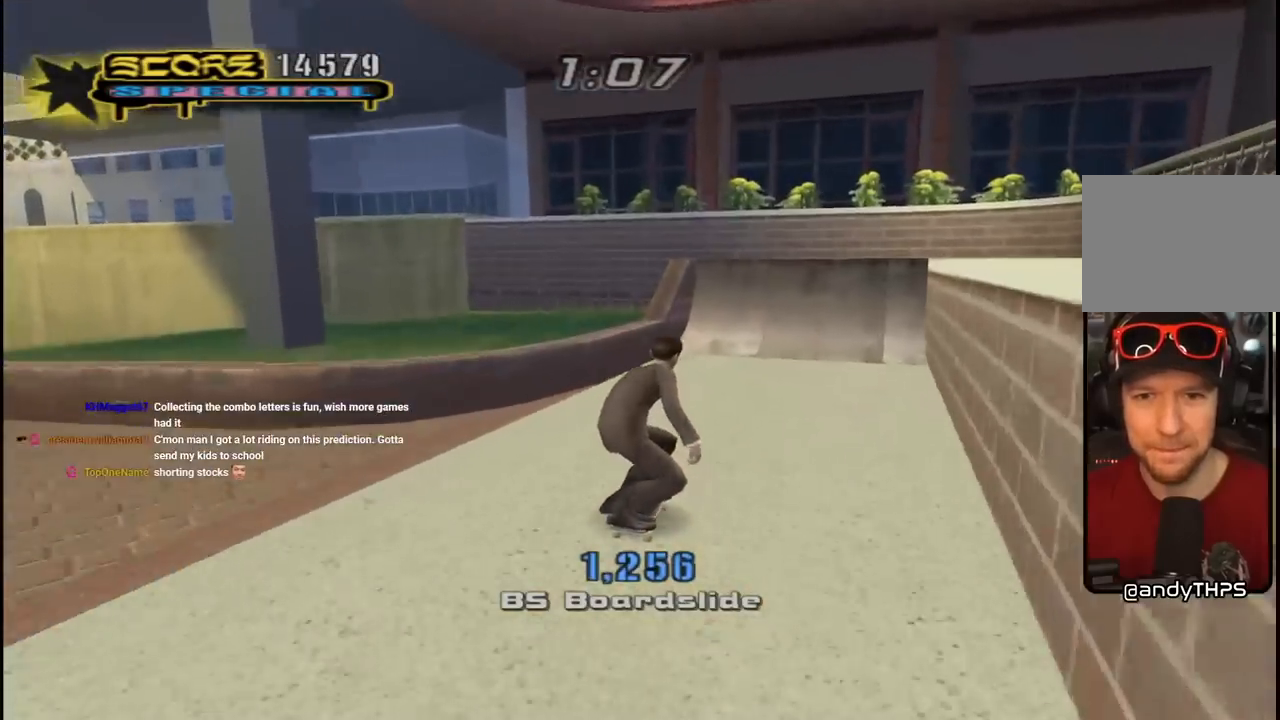
{"buttons": ["CROSS"], "left_stick": "center", "right_stick": "center", "events": [[17, "DPAD_DOWN", "down"], [150, "DPAD_DOWN", "up"], [183, "DPAD_RIGHT", "up"], [267, "DPAD_LEFT", "down"], [267, "DPAD_UP", "down"], [483, "DPAD_LEFT", "up"], [483, "DPAD_UP", "up"]]}
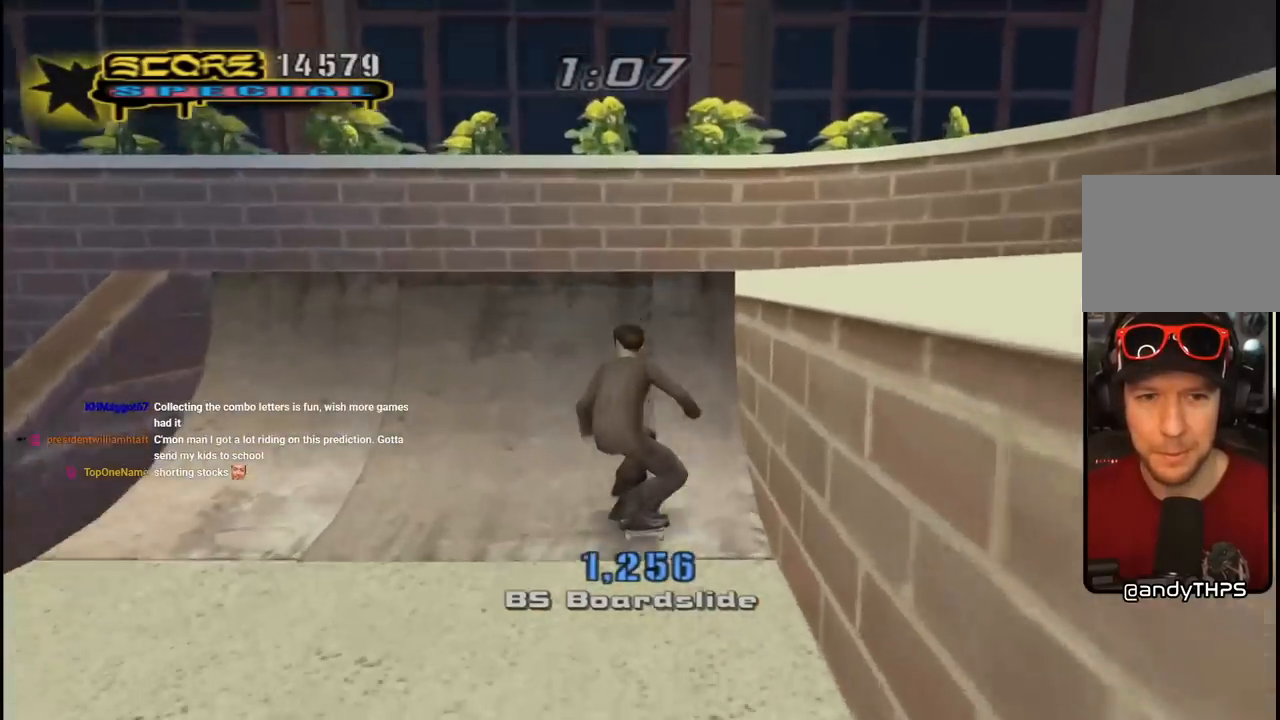
{"buttons": ["TRIANGLE", "DPAD_UP", "DPAD_LEFT"], "left_stick": "center", "right_stick": "center", "events": [[67, "DPAD_UP", "down"], [150, "CROSS", "up"], [150, "DPAD_UP", "up"], [367, "DPAD_LEFT", "down"], [400, "DPAD_UP", "down"], [450, "TRIANGLE", "down"]]}
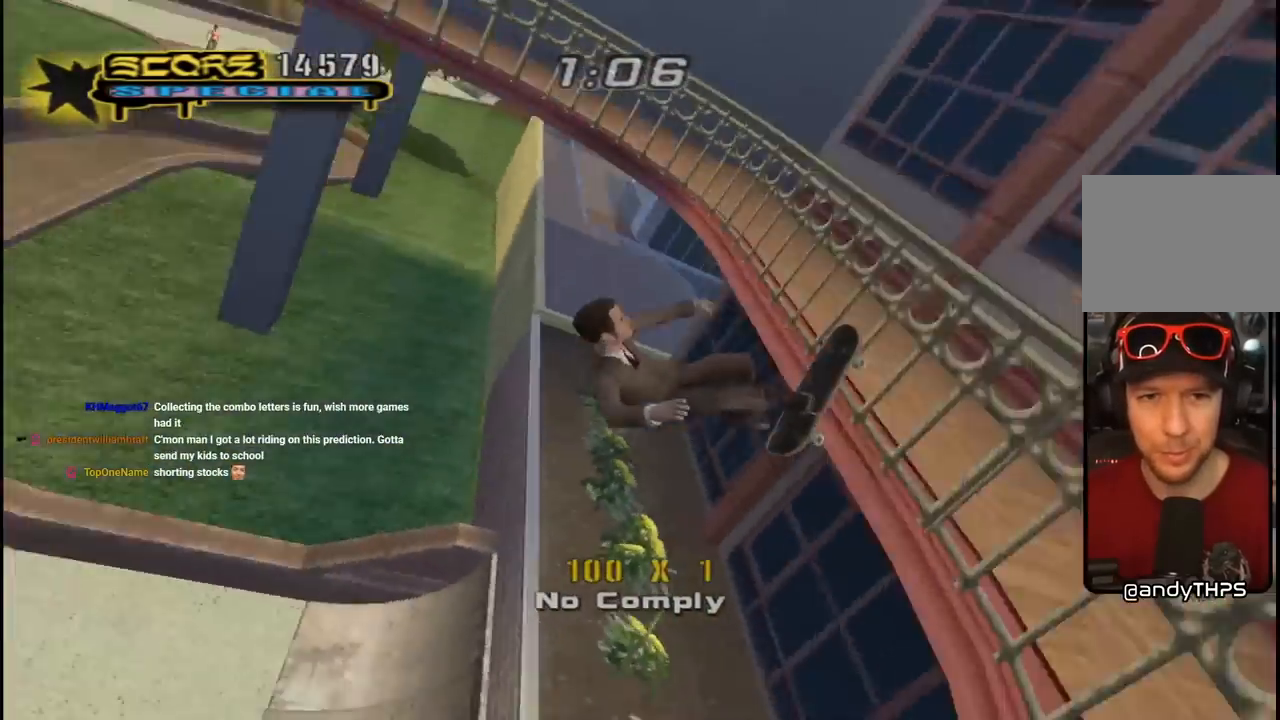
{"buttons": ["CROSS"], "left_stick": "center", "right_stick": "center", "events": [[33, "DPAD_LEFT", "up"], [50, "DPAD_UP", "up"], [367, "DPAD_LEFT", "down"], [400, "CROSS", "down"], [400, "TRIANGLE", "up"], [433, "DPAD_LEFT", "up"]]}
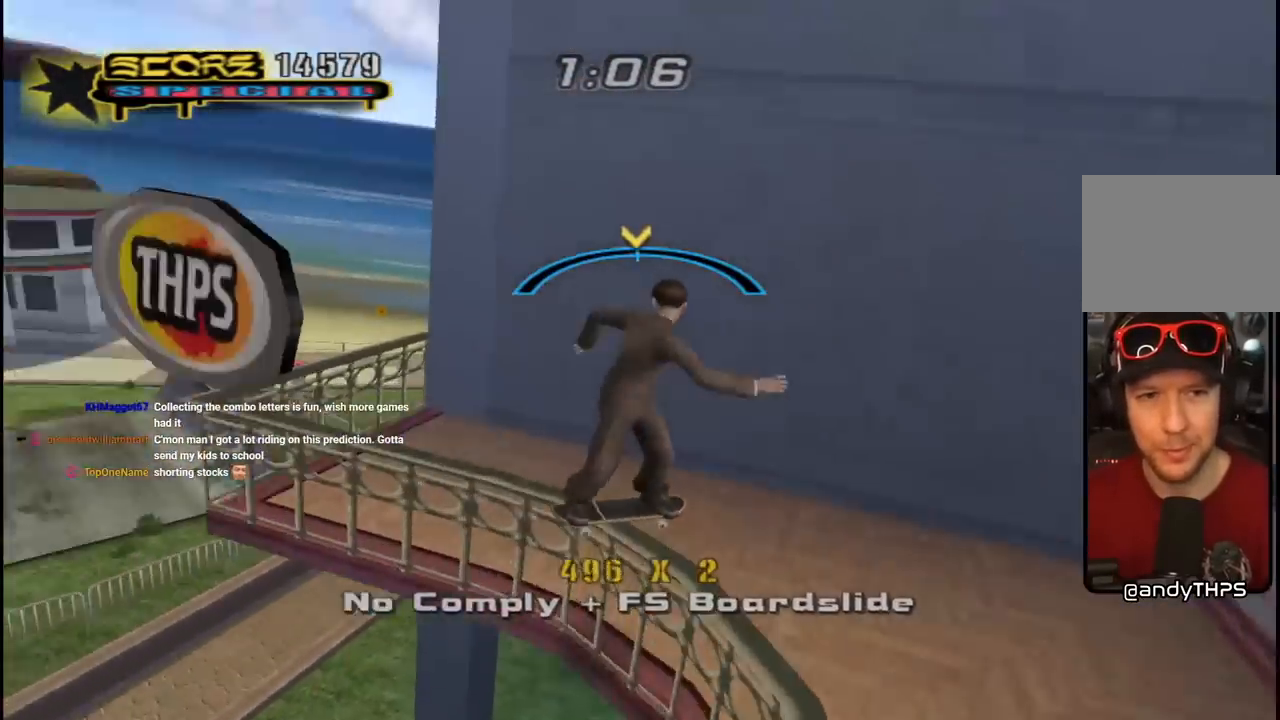
{"buttons": ["CROSS", "R1", "DPAD_DOWN", "DPAD_RIGHT"], "left_stick": "center", "right_stick": "center", "events": [[183, "DPAD_RIGHT", "down"], [250, "DPAD_DOWN", "down"], [267, "CROSS", "up"], [333, "R1", "down"], [350, "CROSS", "down"]]}
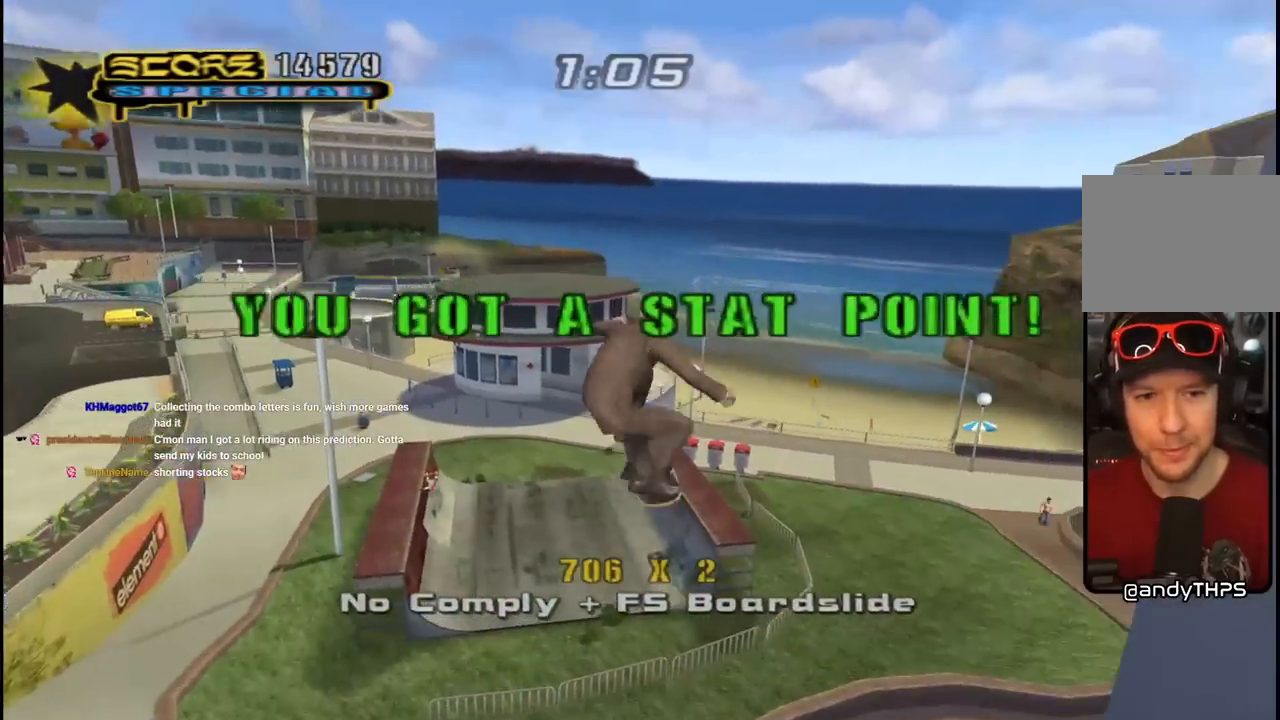
{"buttons": ["CROSS"], "left_stick": "center", "right_stick": "center", "events": [[183, "DPAD_DOWN", "up"], [233, "DPAD_RIGHT", "up"], [433, "R1", "up"]]}
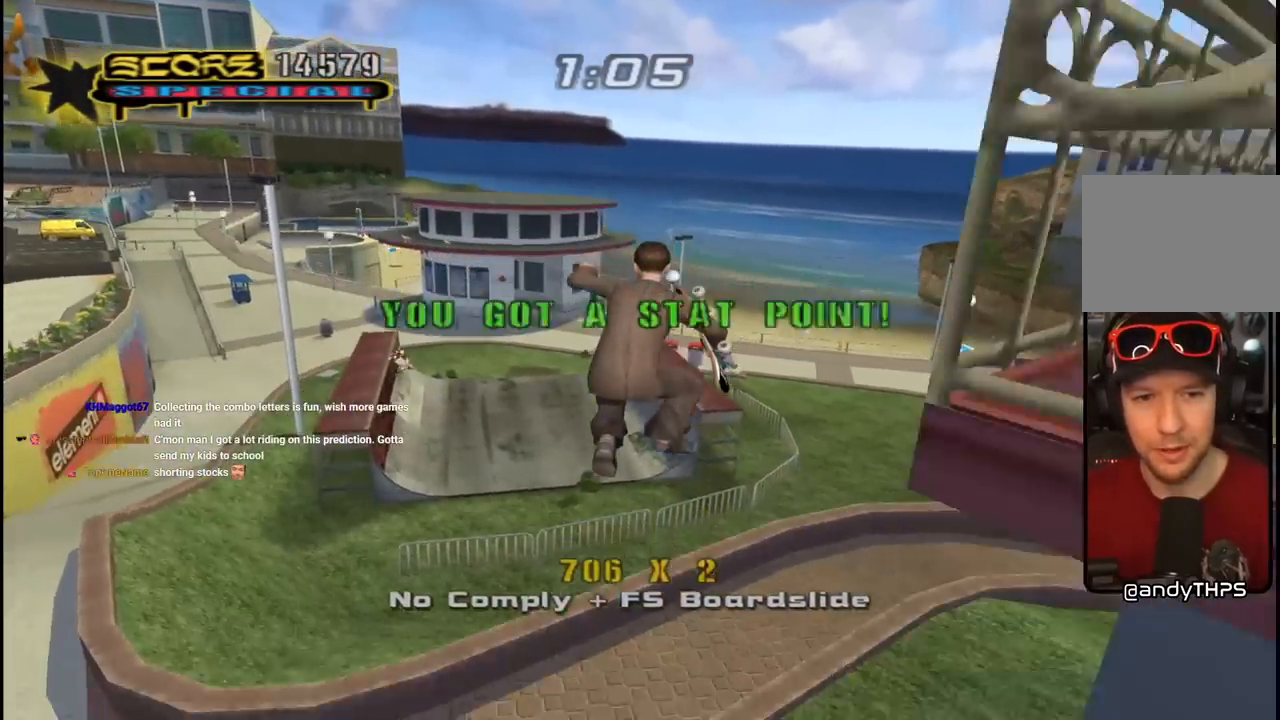
{"buttons": ["CROSS", "R1"], "left_stick": "center", "right_stick": "center", "events": [[283, "DPAD_RIGHT", "down"], [367, "R1", "down"], [483, "DPAD_RIGHT", "up"]]}
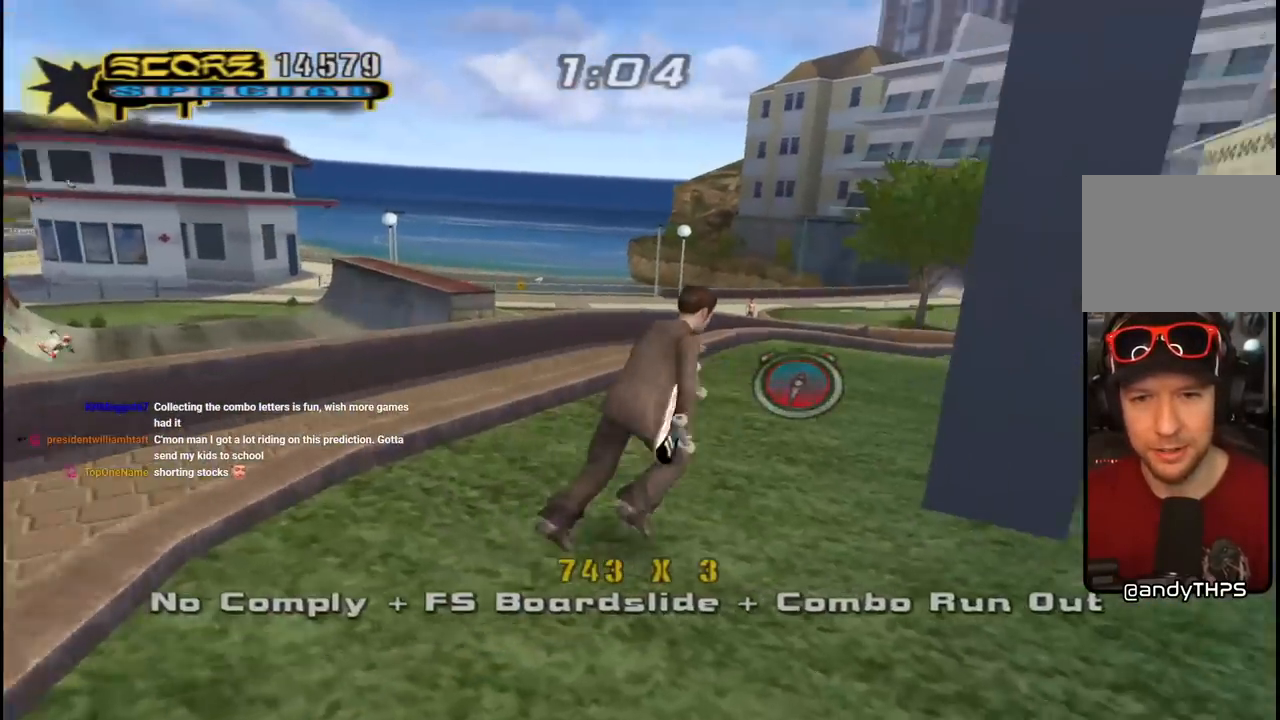
{"buttons": ["CROSS", "DPAD_DOWN", "DPAD_RIGHT"], "left_stick": "center", "right_stick": "center", "events": [[33, "R1", "up"], [83, "DPAD_LEFT", "down"], [117, "DPAD_UP", "down"], [133, "DPAD_UP", "up"], [183, "DPAD_DOWN", "down"], [300, "DPAD_LEFT", "up"], [333, "DPAD_DOWN", "up"], [400, "DPAD_RIGHT", "down"], [417, "DPAD_DOWN", "down"]]}
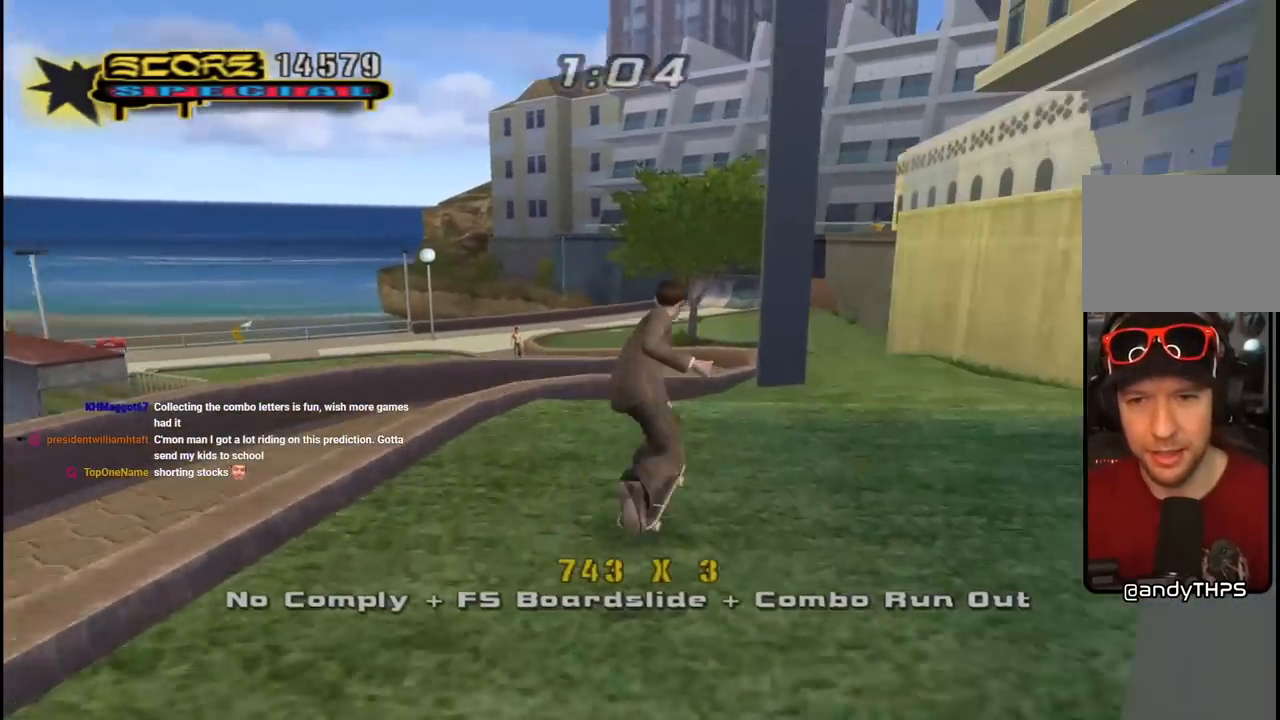
{"buttons": ["CROSS", "DPAD_UP", "DPAD_LEFT"], "left_stick": "center", "right_stick": "center", "events": [[167, "DPAD_DOWN", "up"], [183, "DPAD_RIGHT", "up"], [417, "DPAD_LEFT", "down"], [417, "DPAD_UP", "down"]]}
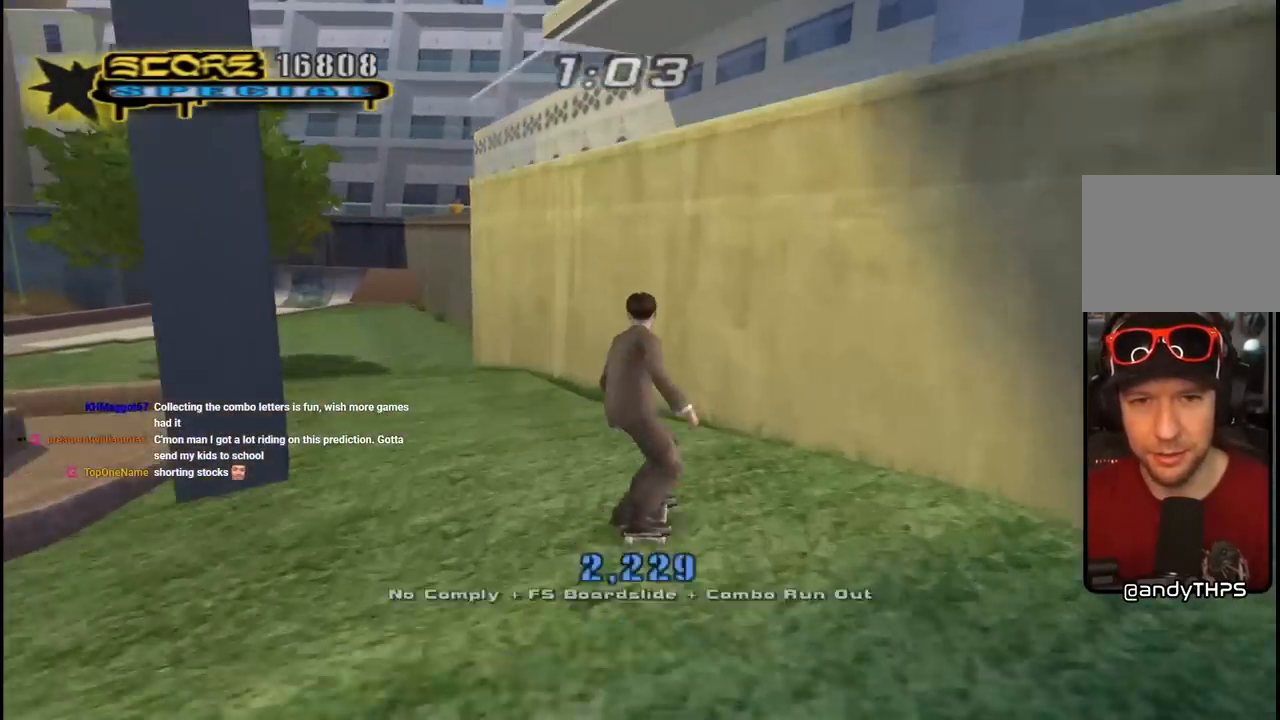
{"buttons": ["TRIANGLE", "DPAD_UP"], "left_stick": "center", "right_stick": "center", "events": [[83, "DPAD_LEFT", "up"], [83, "DPAD_UP", "up"], [167, "DPAD_UP", "down"], [233, "TRIANGLE", "down"], [267, "CROSS", "up"], [267, "DPAD_UP", "up"], [283, "DPAD_UP", "down"], [383, "CROSS", "down"], [383, "TRIANGLE", "up"], [467, "CROSS", "up"], [467, "TRIANGLE", "down"]]}
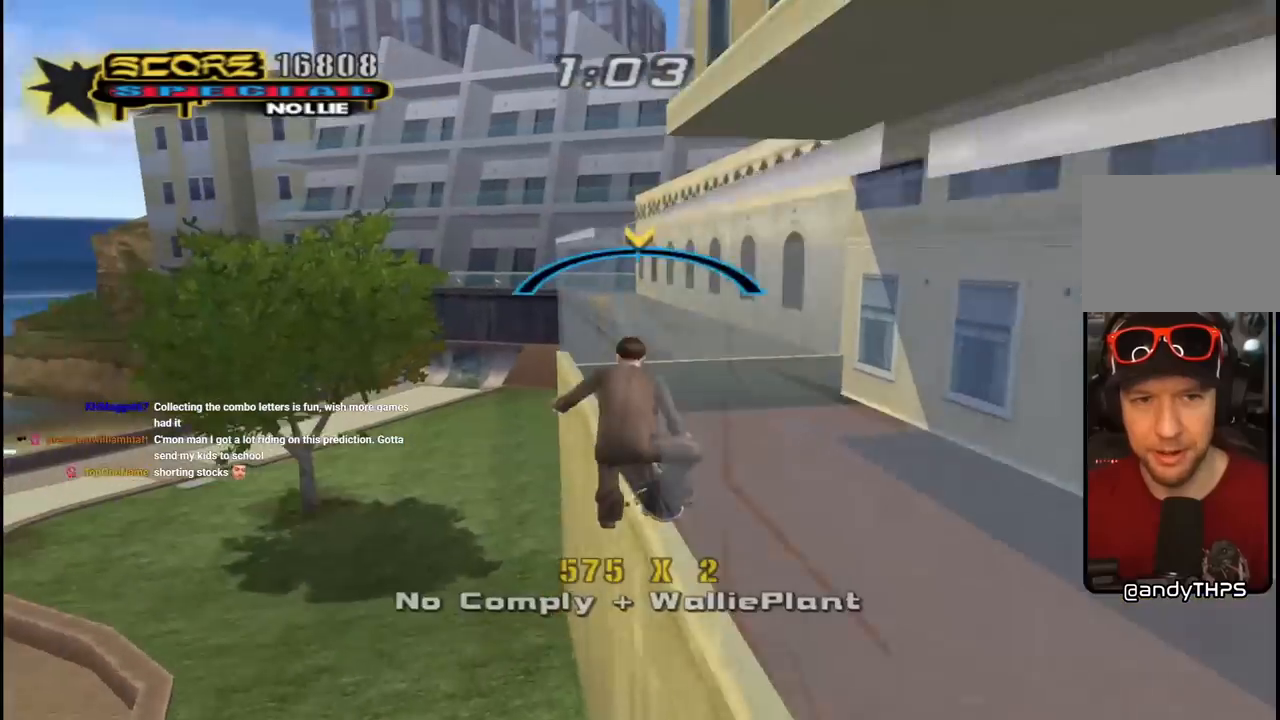
{"buttons": ["CROSS", "DPAD_RIGHT"], "left_stick": "center", "right_stick": "center", "events": [[117, "DPAD_UP", "up"], [467, "CROSS", "down"], [467, "DPAD_RIGHT", "down"], [467, "TRIANGLE", "up"]]}
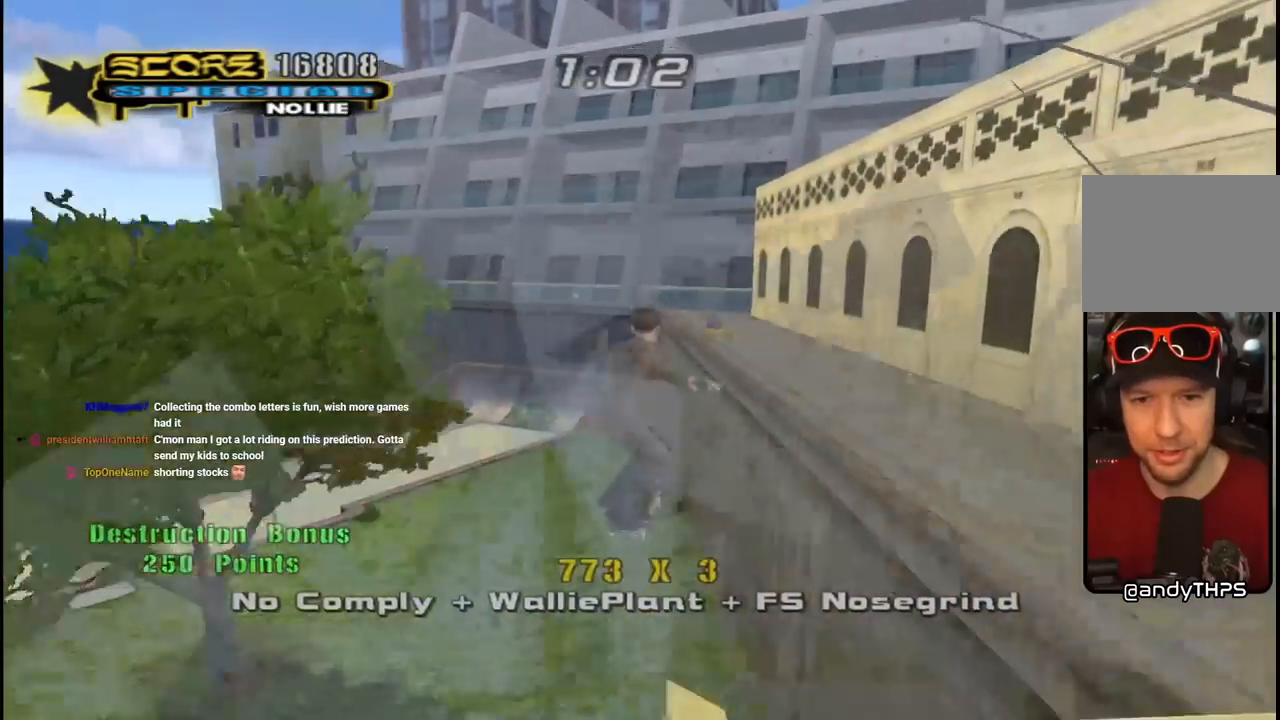
{"buttons": ["CROSS", "TRIANGLE", "DPAD_RIGHT"], "left_stick": "center", "right_stick": "center", "events": [[17, "CROSS", "up"], [33, "DPAD_DOWN", "down"], [100, "CROSS", "down"], [217, "DPAD_DOWN", "up"], [233, "DPAD_DOWN", "down"], [333, "DPAD_DOWN", "up"], [350, "DPAD_RIGHT", "up"], [467, "DPAD_RIGHT", "down"], [483, "TRIANGLE", "down"]]}
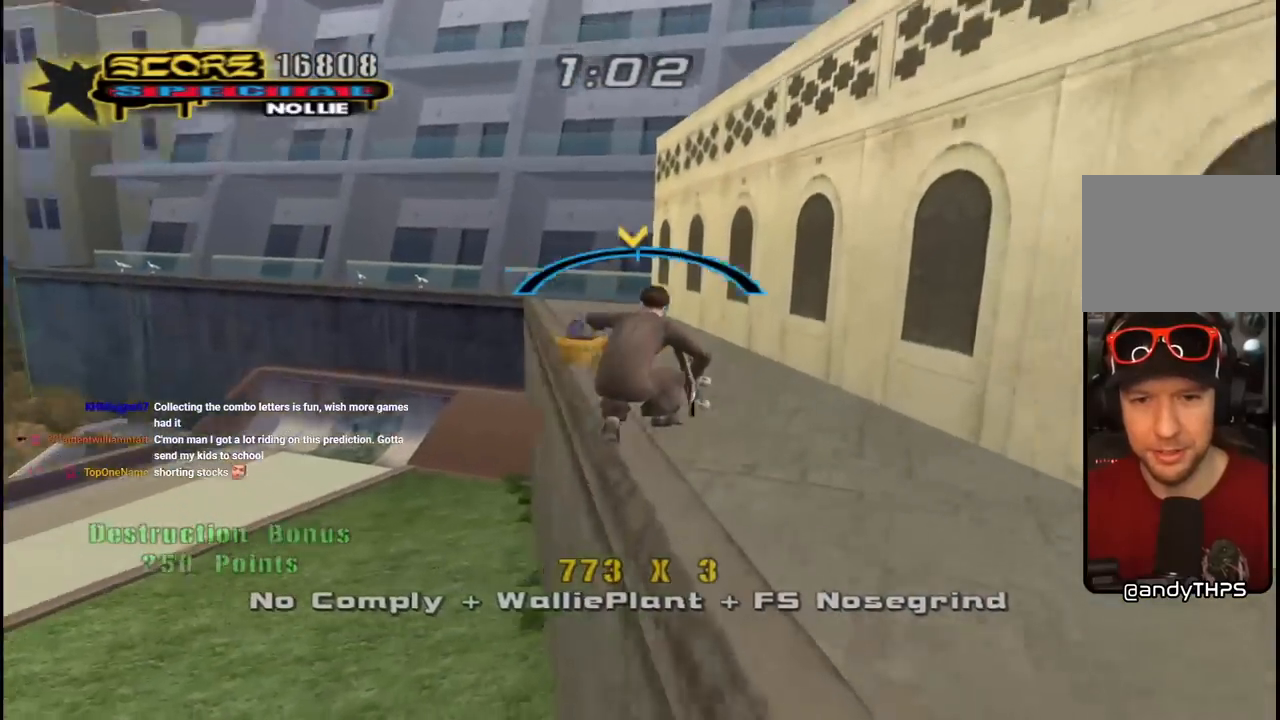
{"buttons": ["CROSS"], "left_stick": "center", "right_stick": "center", "events": [[50, "DPAD_DOWN", "down"], [83, "DPAD_DOWN", "up"], [117, "DPAD_RIGHT", "up"], [300, "DPAD_LEFT", "down"], [300, "TRIANGLE", "up"], [383, "DPAD_LEFT", "up"]]}
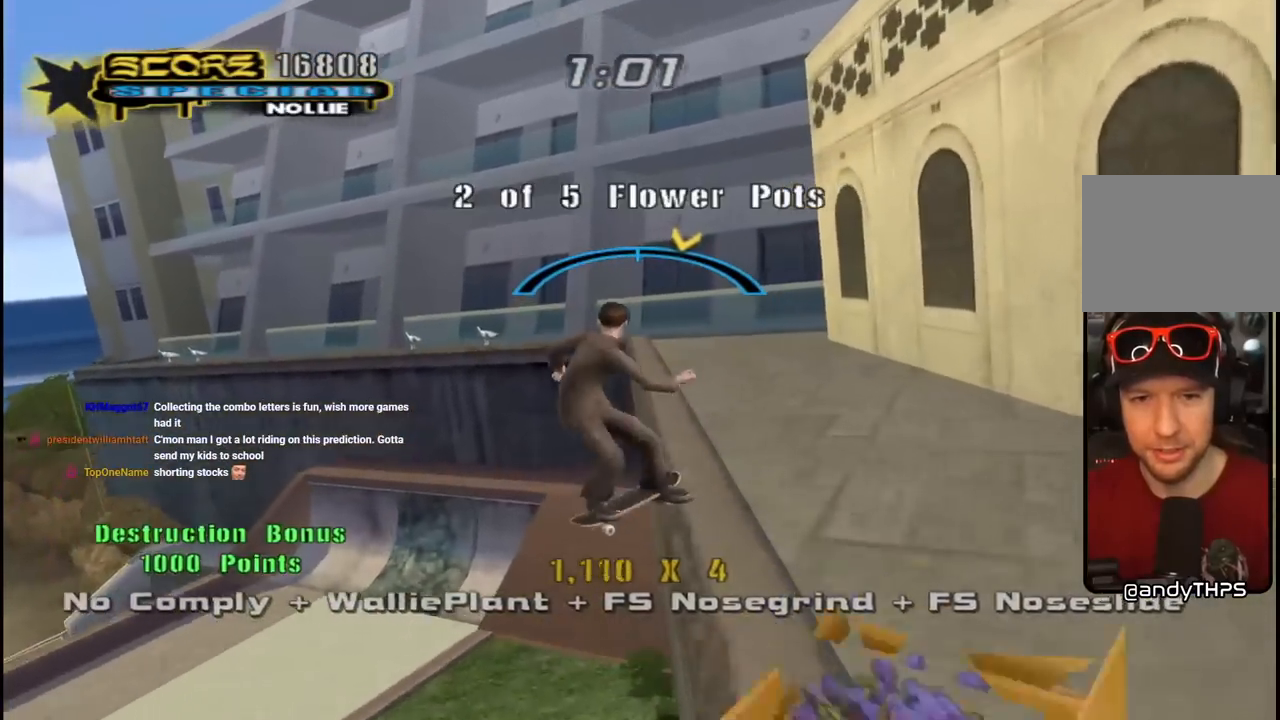
{"buttons": ["CROSS", "DPAD_RIGHT"], "left_stick": "center", "right_stick": "center", "events": [[100, "DPAD_LEFT", "down"], [183, "DPAD_LEFT", "up"], [467, "DPAD_RIGHT", "down"]]}
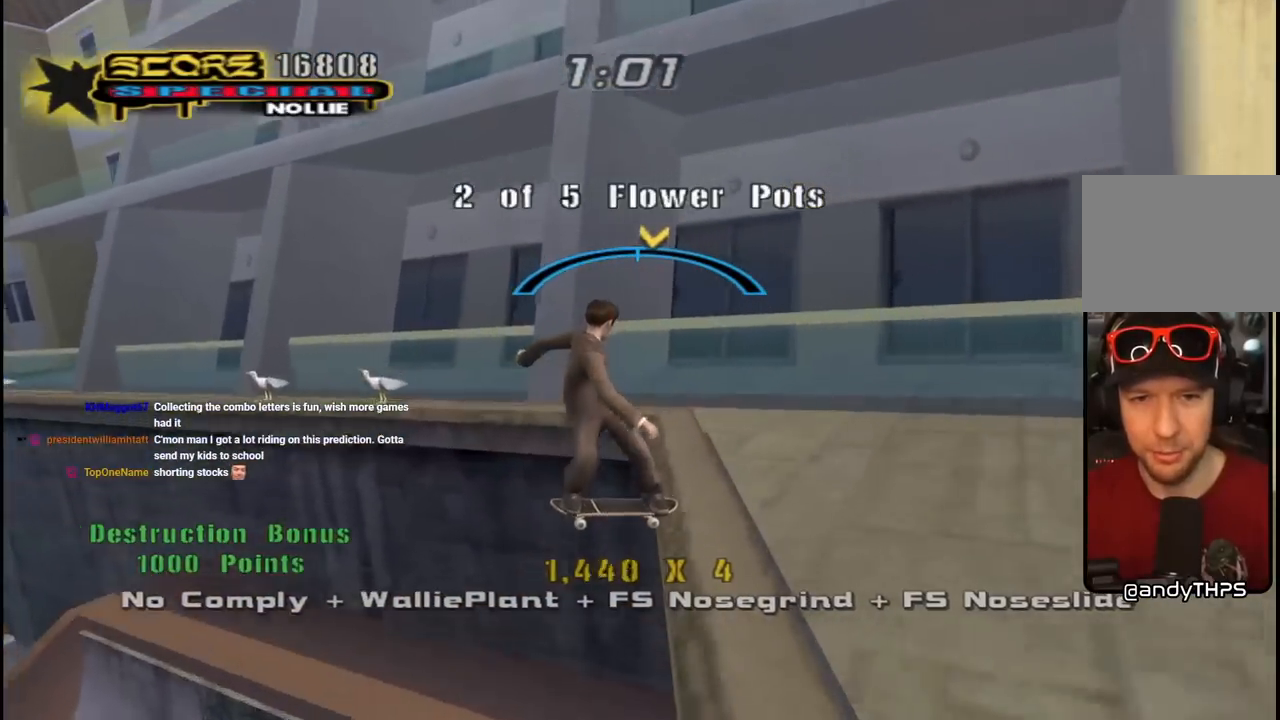
{"buttons": ["SQUARE", "R1"], "left_stick": "center", "right_stick": "center", "events": [[117, "DPAD_RIGHT", "up"], [317, "DPAD_UP", "down"], [350, "R1", "down"], [367, "SQUARE", "down"], [383, "CROSS", "up"], [467, "DPAD_UP", "up"]]}
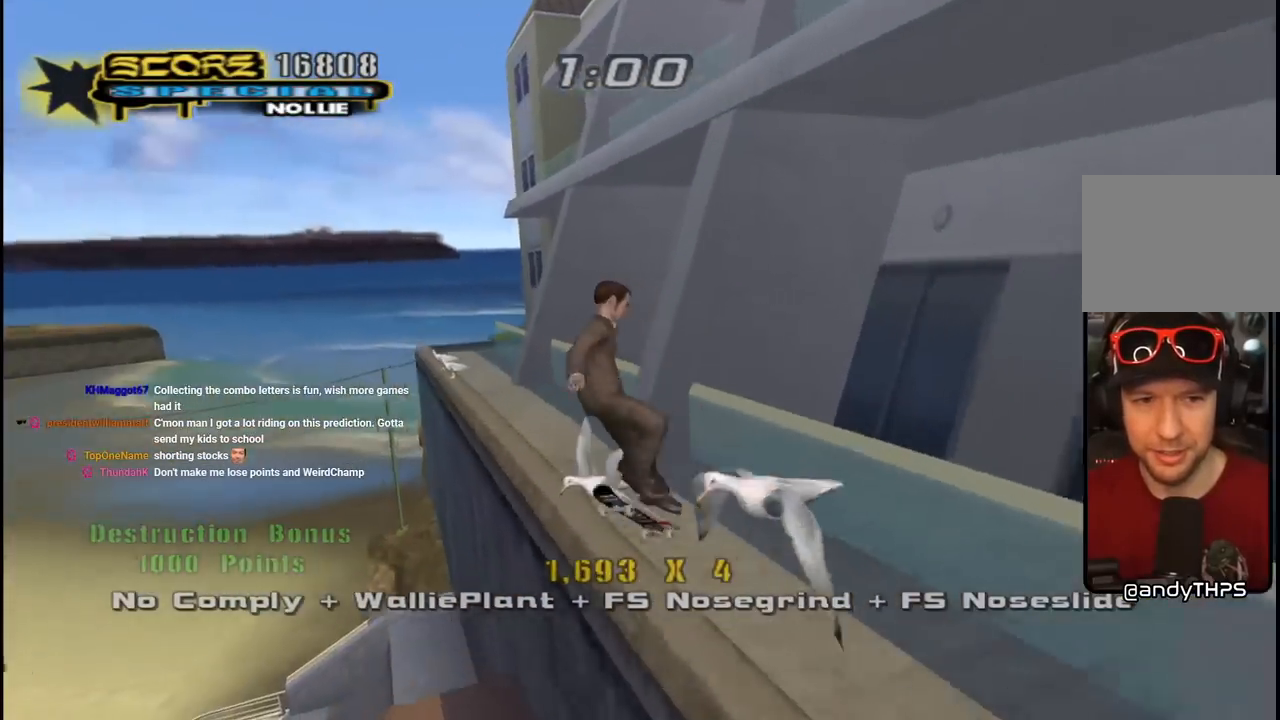
{"buttons": ["TRIANGLE", "R1"], "left_stick": "center", "right_stick": "center", "events": [[33, "DPAD_UP", "down"], [33, "SQUARE", "up"], [117, "DPAD_UP", "up"], [183, "DPAD_UP", "down"], [283, "TRIANGLE", "down"], [467, "DPAD_UP", "up"]]}
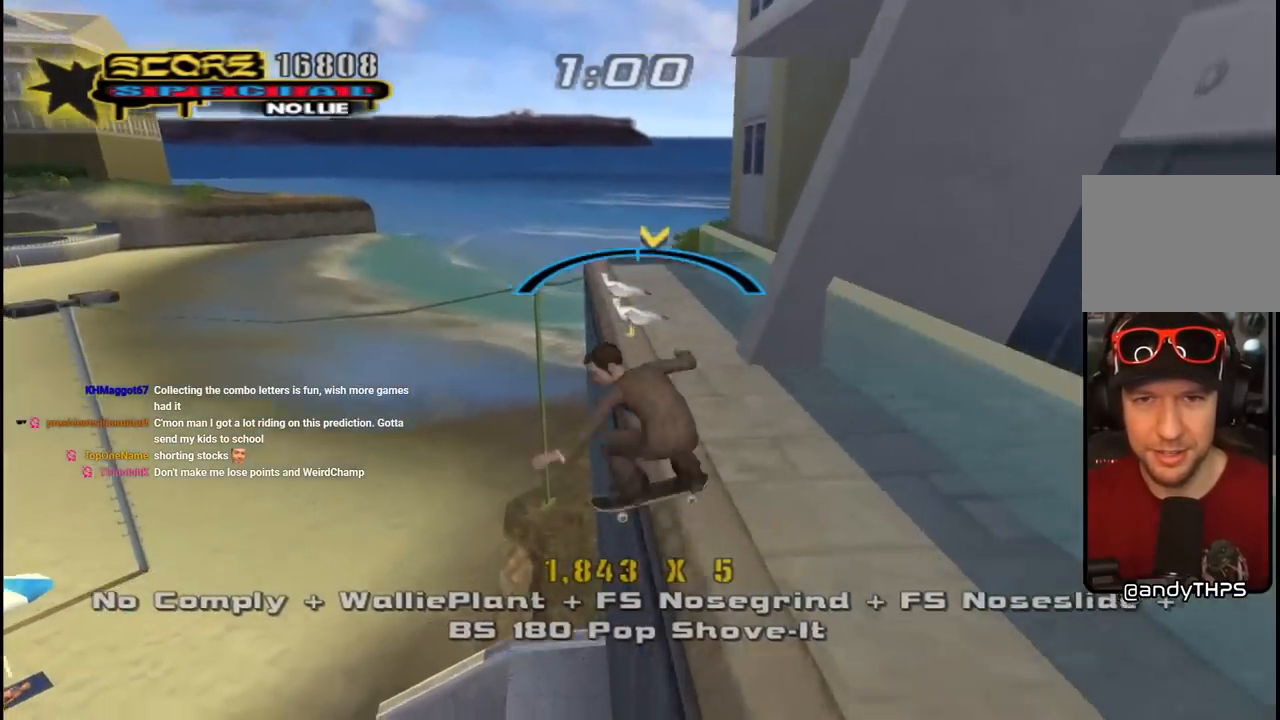
{"buttons": ["CROSS", "DPAD_RIGHT"], "left_stick": "center", "right_stick": "center", "events": [[83, "DPAD_LEFT", "down"], [133, "DPAD_LEFT", "up"], [233, "CROSS", "down"], [233, "TRIANGLE", "up"], [300, "R1", "up"], [483, "DPAD_RIGHT", "down"]]}
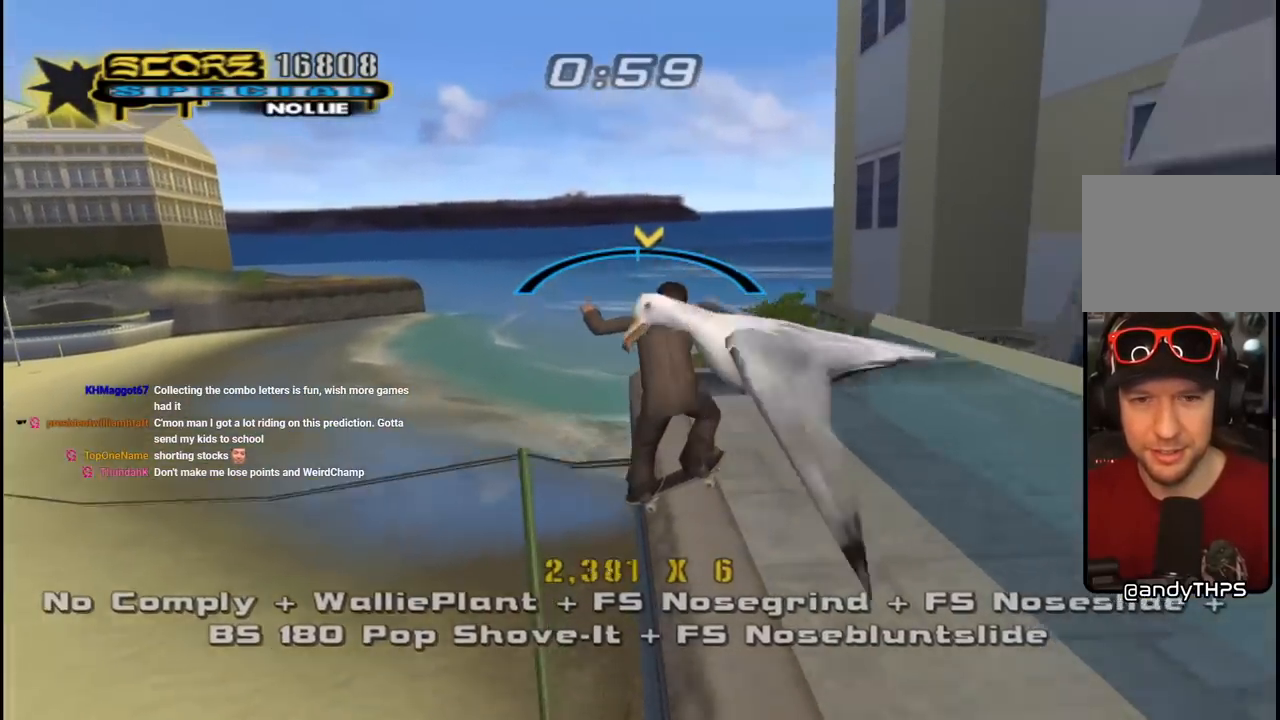
{"buttons": ["CROSS"], "left_stick": "center", "right_stick": "center", "events": [[33, "DPAD_RIGHT", "up"], [233, "DPAD_LEFT", "down"], [317, "DPAD_LEFT", "up"]]}
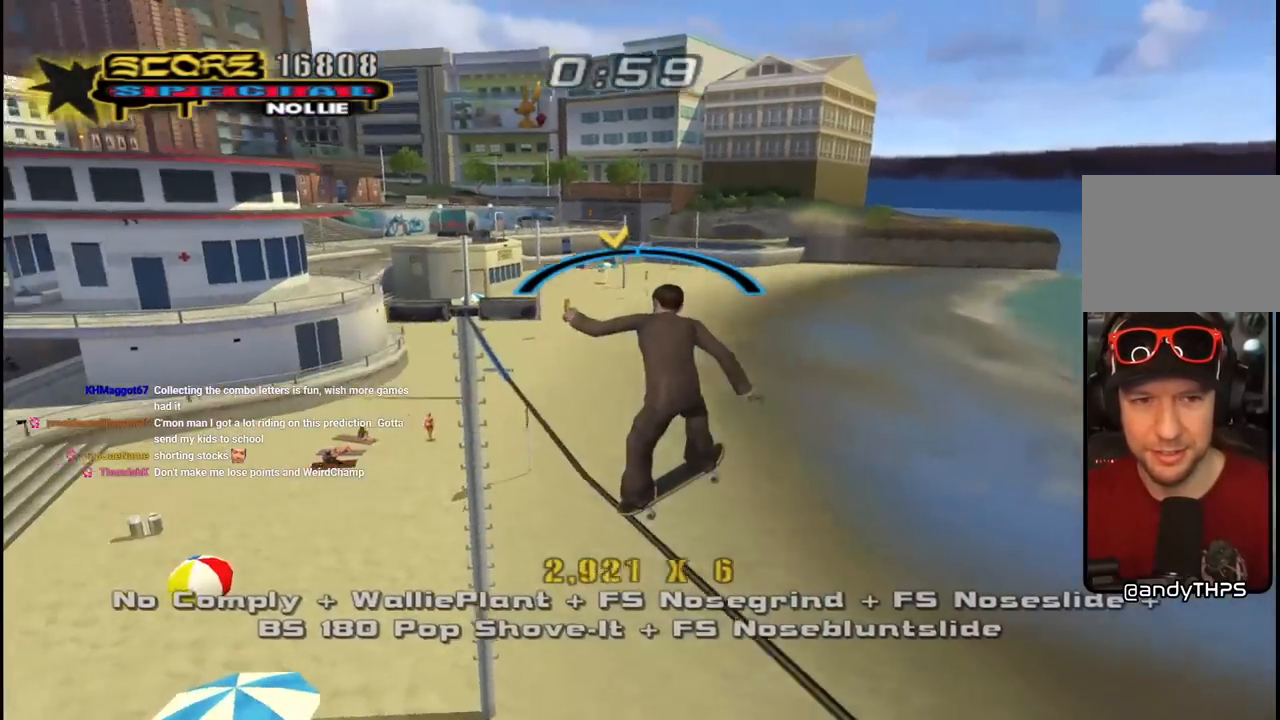
{"buttons": ["CROSS"], "left_stick": "center", "right_stick": "center", "events": [[67, "DPAD_RIGHT", "down"], [167, "DPAD_RIGHT", "up"]]}
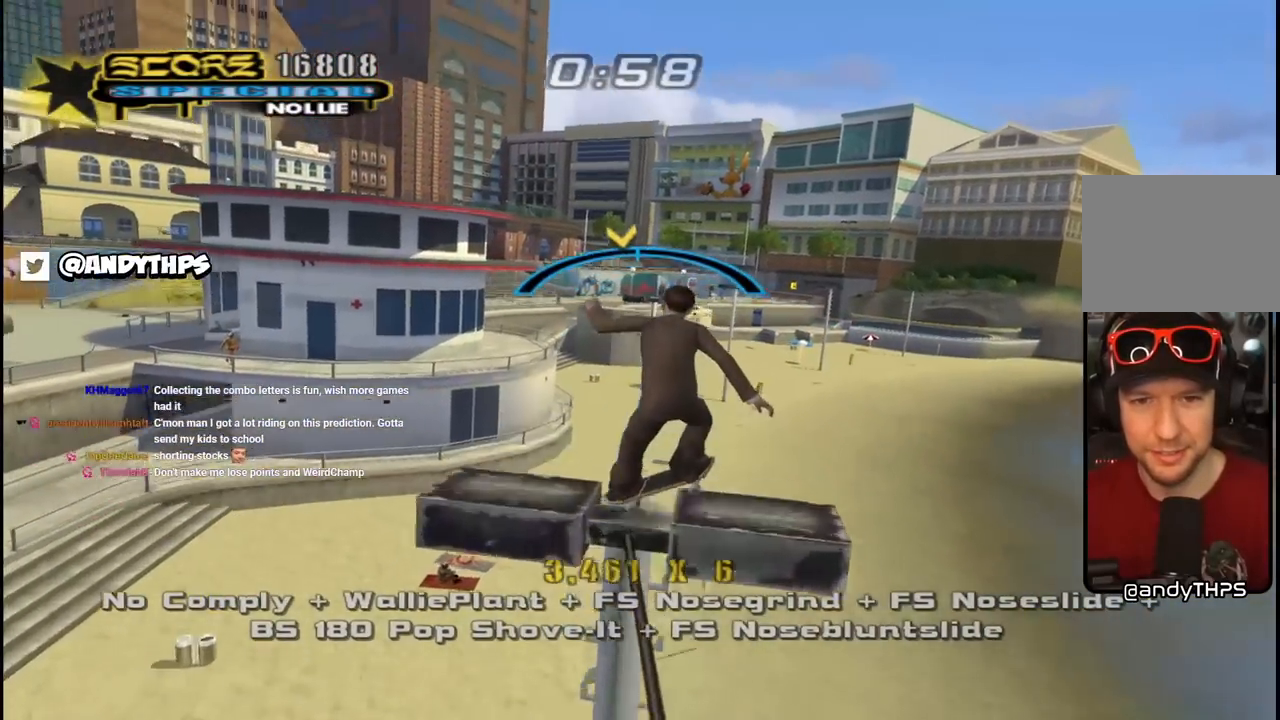
{"buttons": ["R1", "DPAD_UP"], "left_stick": "center", "right_stick": "center", "events": [[50, "DPAD_LEFT", "down"], [133, "DPAD_LEFT", "up"], [283, "DPAD_UP", "down"], [300, "SQUARE", "down"], [317, "CROSS", "up"], [417, "DPAD_UP", "up"], [483, "SQUARE", "up"], [500, "DPAD_UP", "down"], [500, "R1", "down"]]}
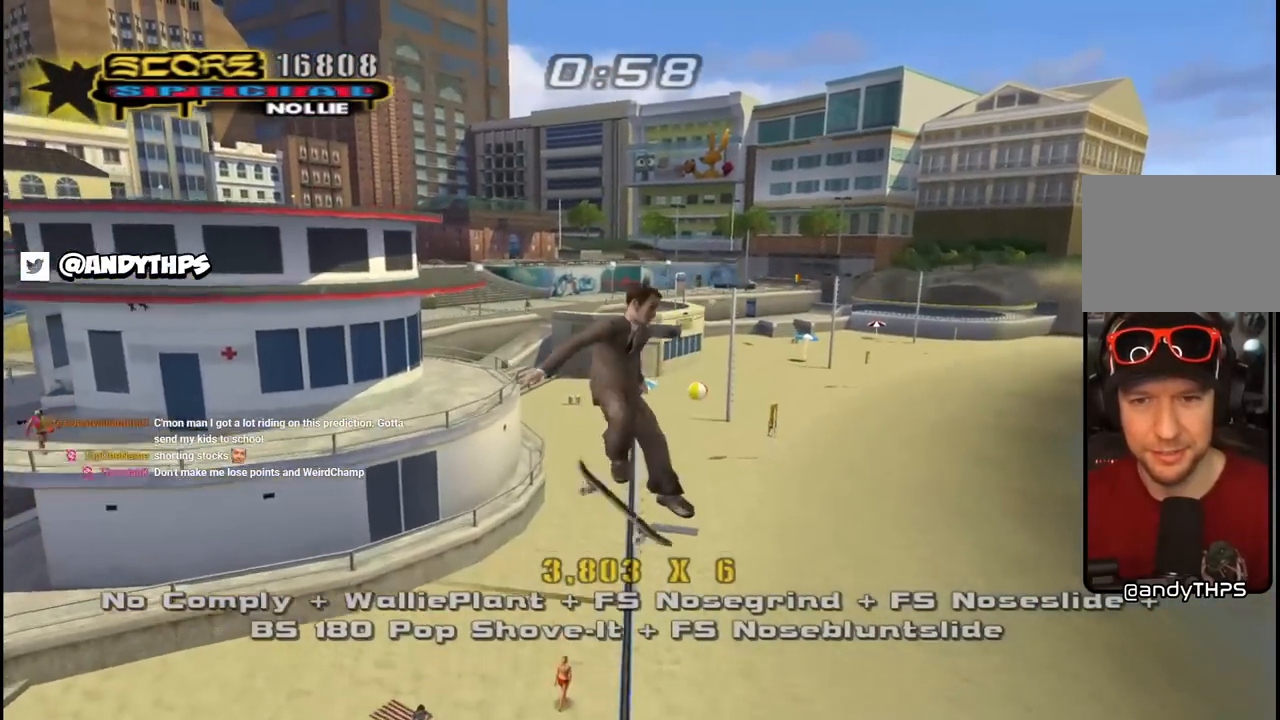
{"buttons": ["TRIANGLE", "R1"], "left_stick": "center", "right_stick": "center", "events": [[67, "DPAD_UP", "up"], [133, "DPAD_UP", "down"], [217, "DPAD_UP", "up"], [283, "DPAD_UP", "down"], [300, "TRIANGLE", "down"], [450, "DPAD_UP", "up"]]}
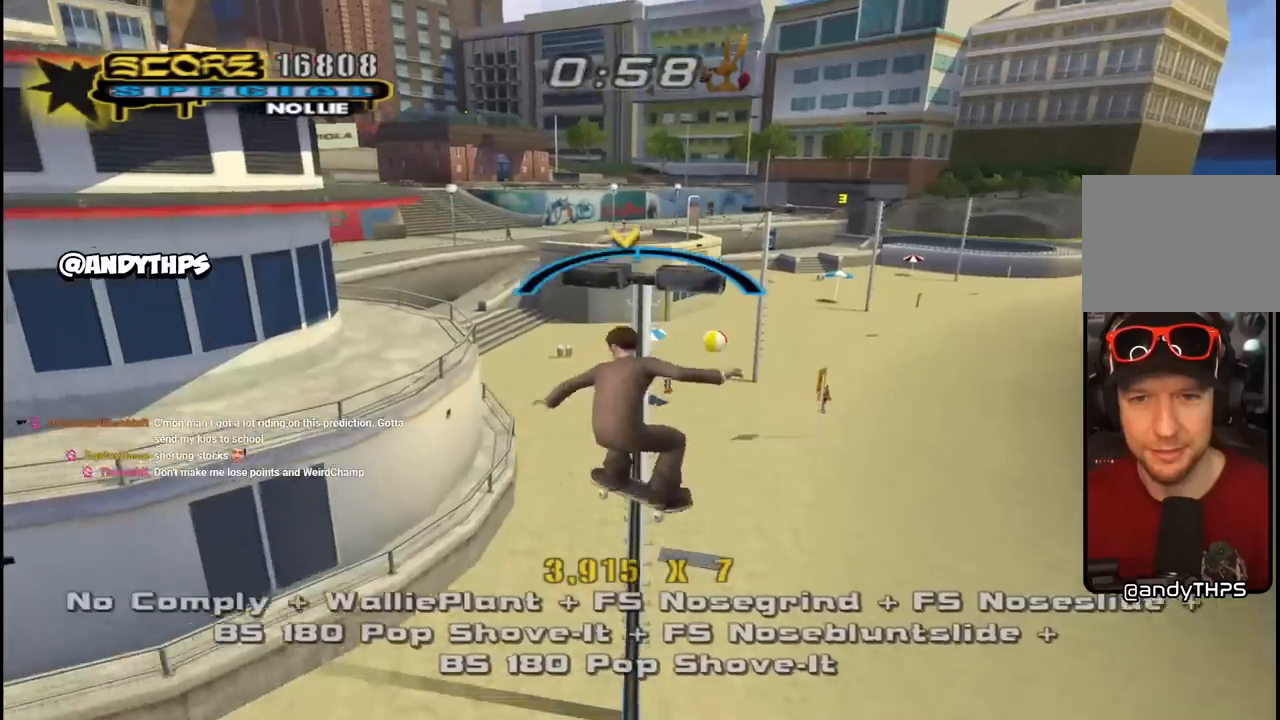
{"buttons": ["CROSS"], "left_stick": "center", "right_stick": "center", "events": [[83, "TRIANGLE", "up"], [100, "CROSS", "down"], [150, "R1", "up"], [183, "DPAD_RIGHT", "down"], [200, "DPAD_RIGHT", "up"], [383, "DPAD_LEFT", "down"], [450, "DPAD_LEFT", "up"]]}